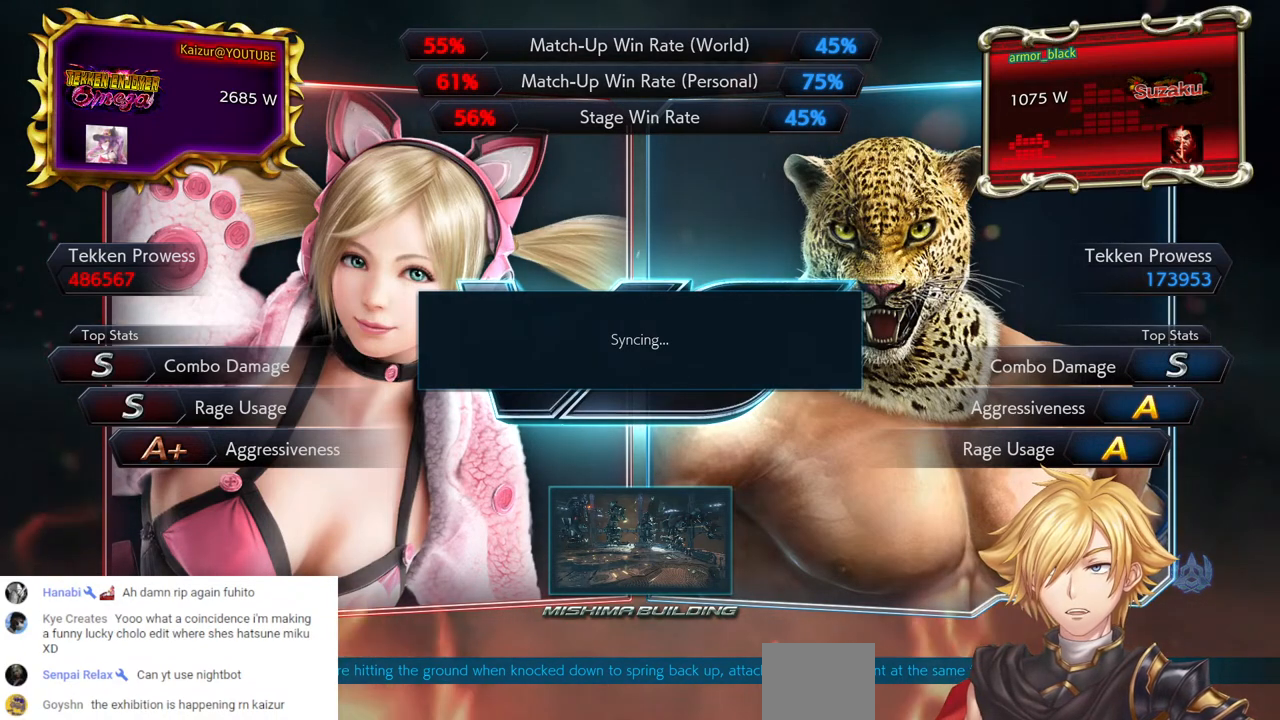
Gameplay with a controller (PlayStation layout); each line is a JSON object with the inputs held at the frame after it (dt_ms = milliseconds from this image to that frame). "events" lists button and stick changes between this image and that frame as [ms after this image, input, new state], when the widget could be followed in between. Not read: R2 SELECT START.
{"dt_ms": 500, "buttons": [], "left_stick": "center", "right_stick": "center"}
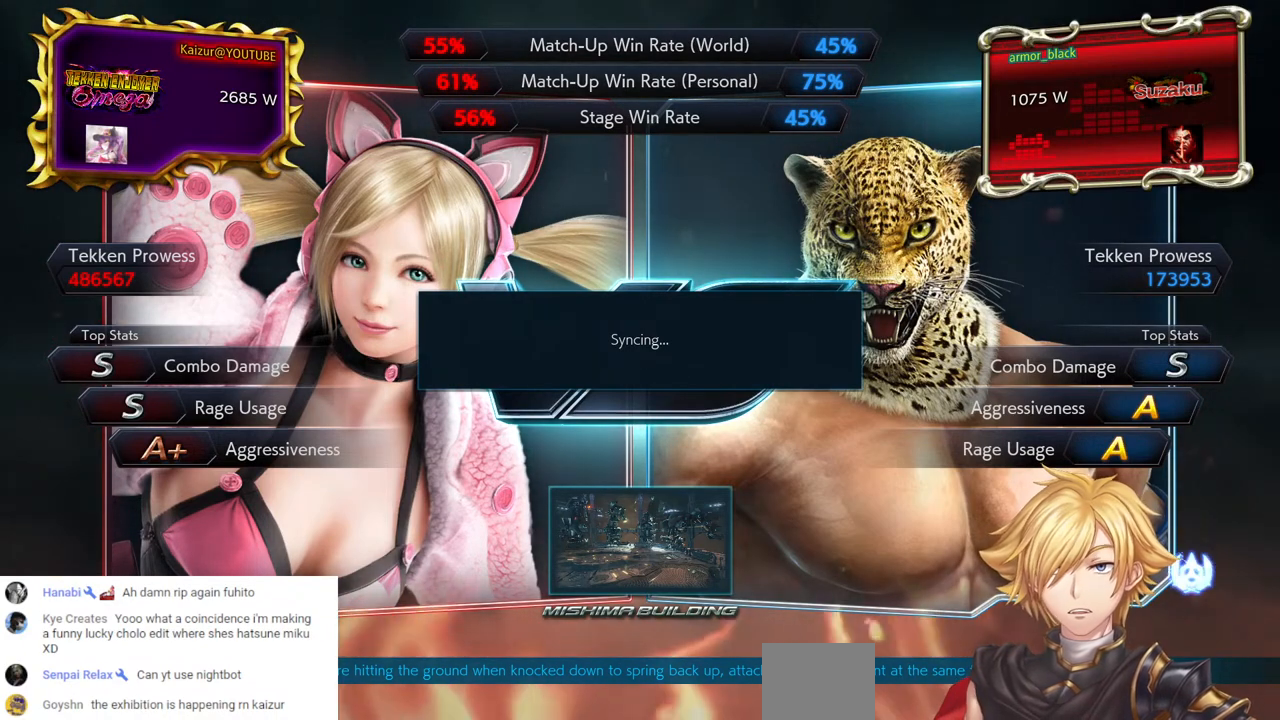
{"dt_ms": 500, "buttons": [], "left_stick": "center", "right_stick": "center", "events": []}
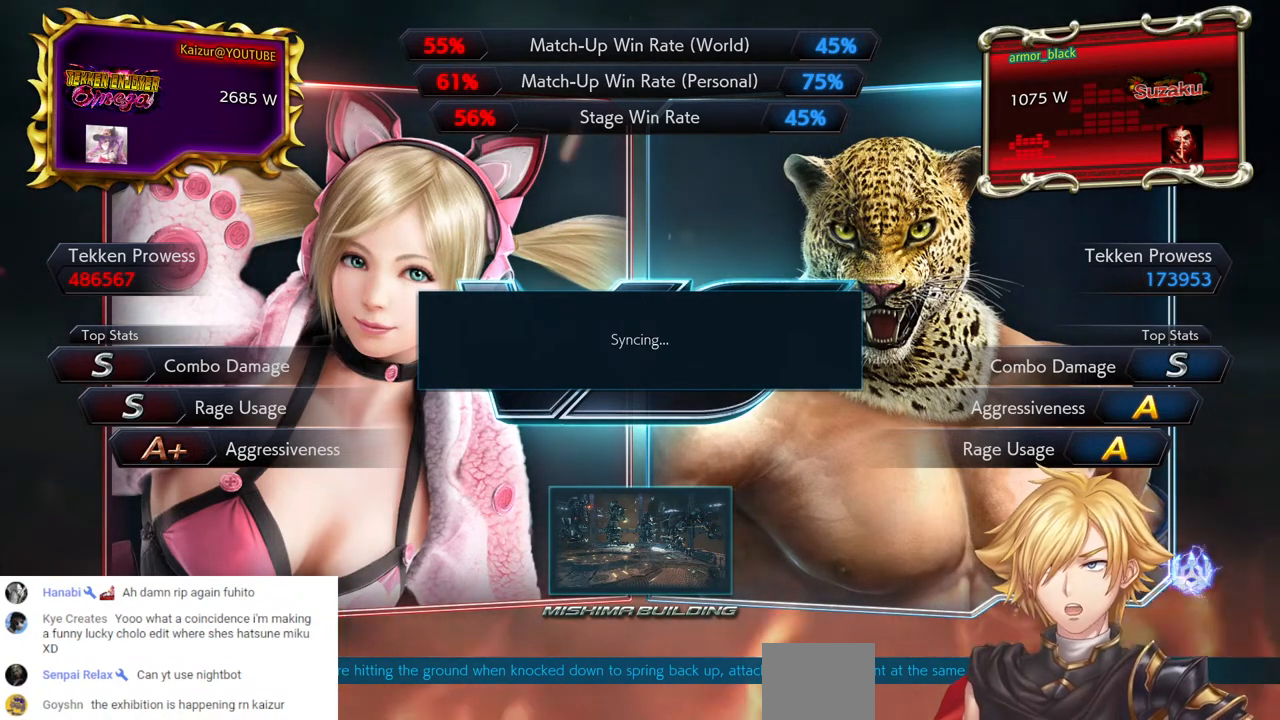
{"dt_ms": 500, "buttons": [], "left_stick": "center", "right_stick": "center", "events": []}
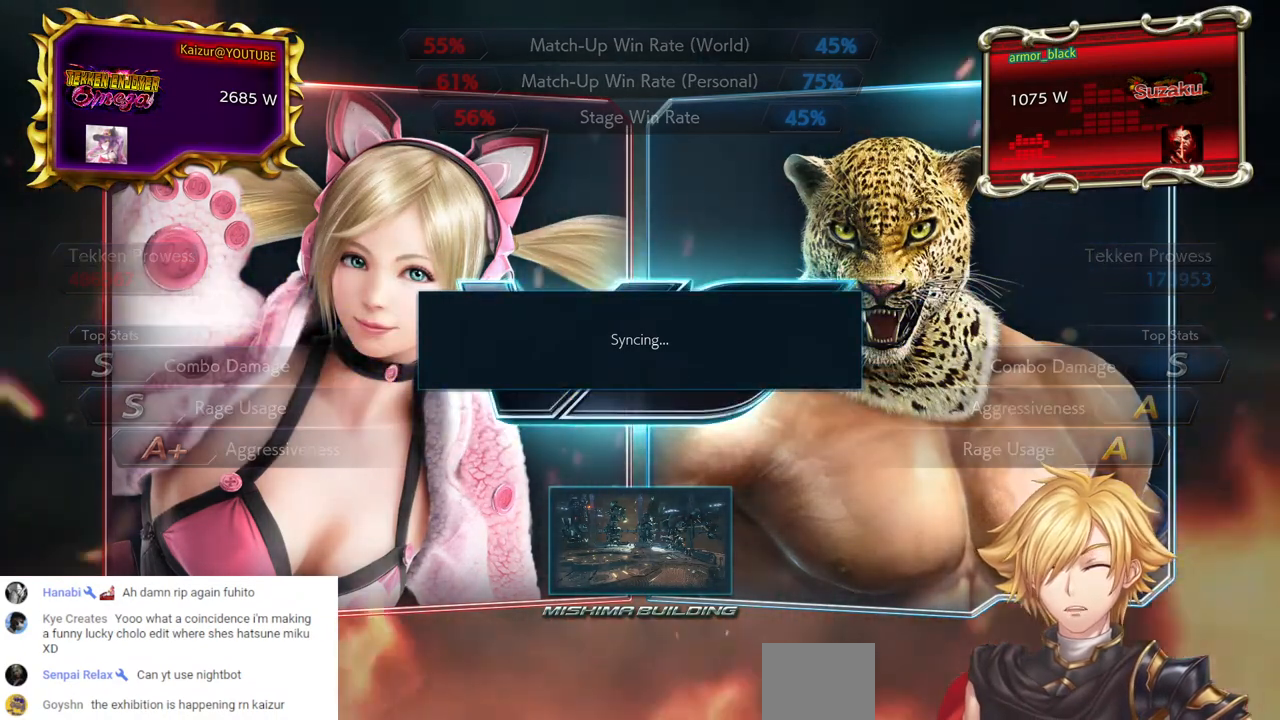
{"dt_ms": 500, "buttons": [], "left_stick": "center", "right_stick": "center", "events": []}
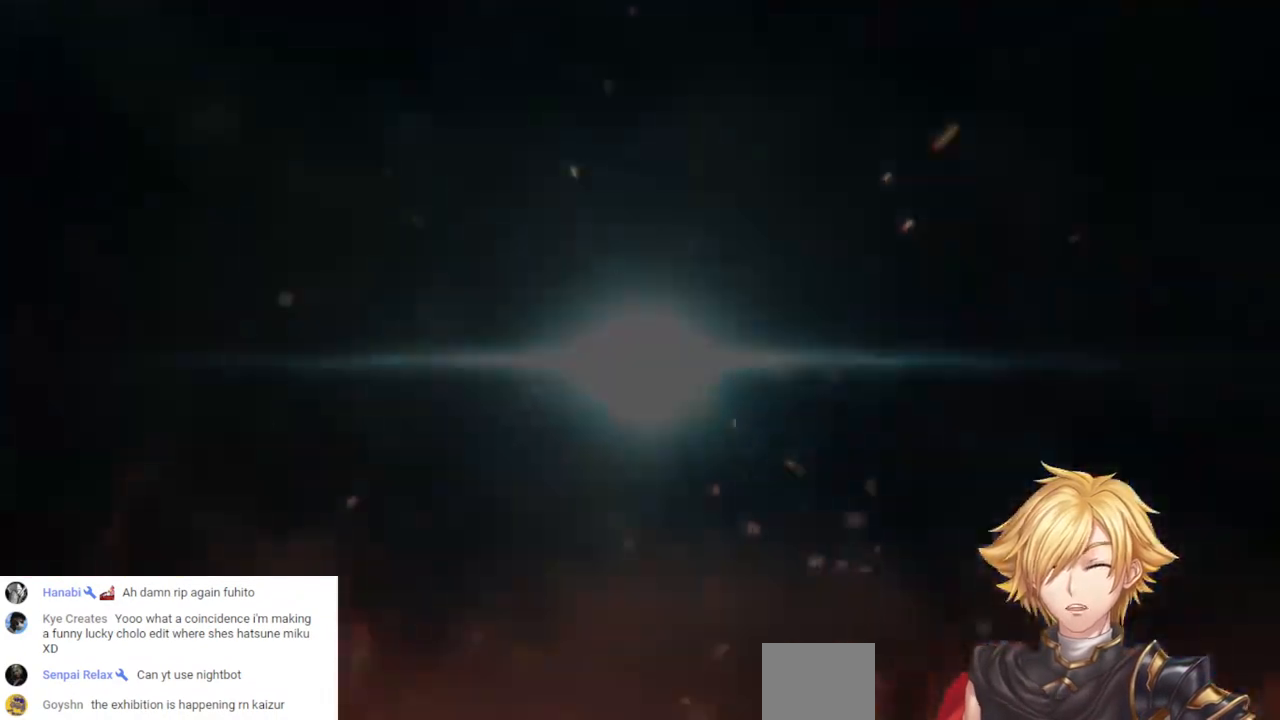
{"dt_ms": 500, "buttons": [], "left_stick": "center", "right_stick": "center", "events": []}
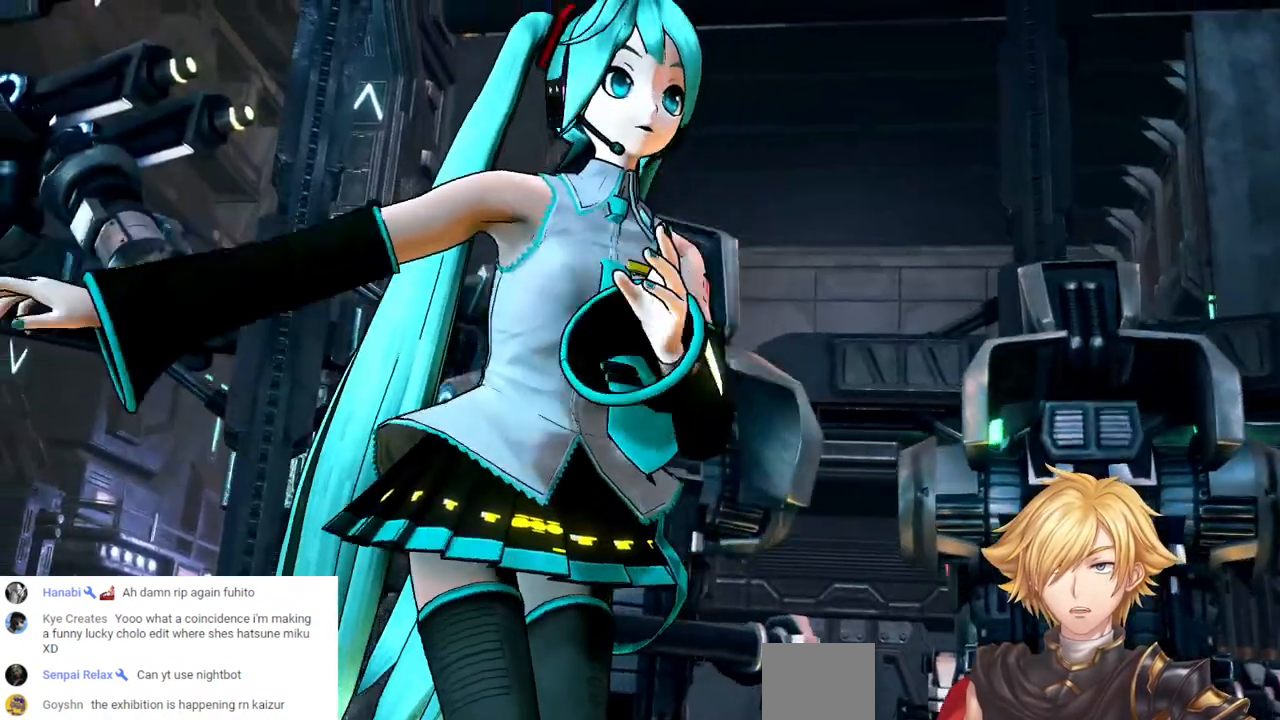
{"dt_ms": 500, "buttons": [], "left_stick": "center", "right_stick": "center", "events": []}
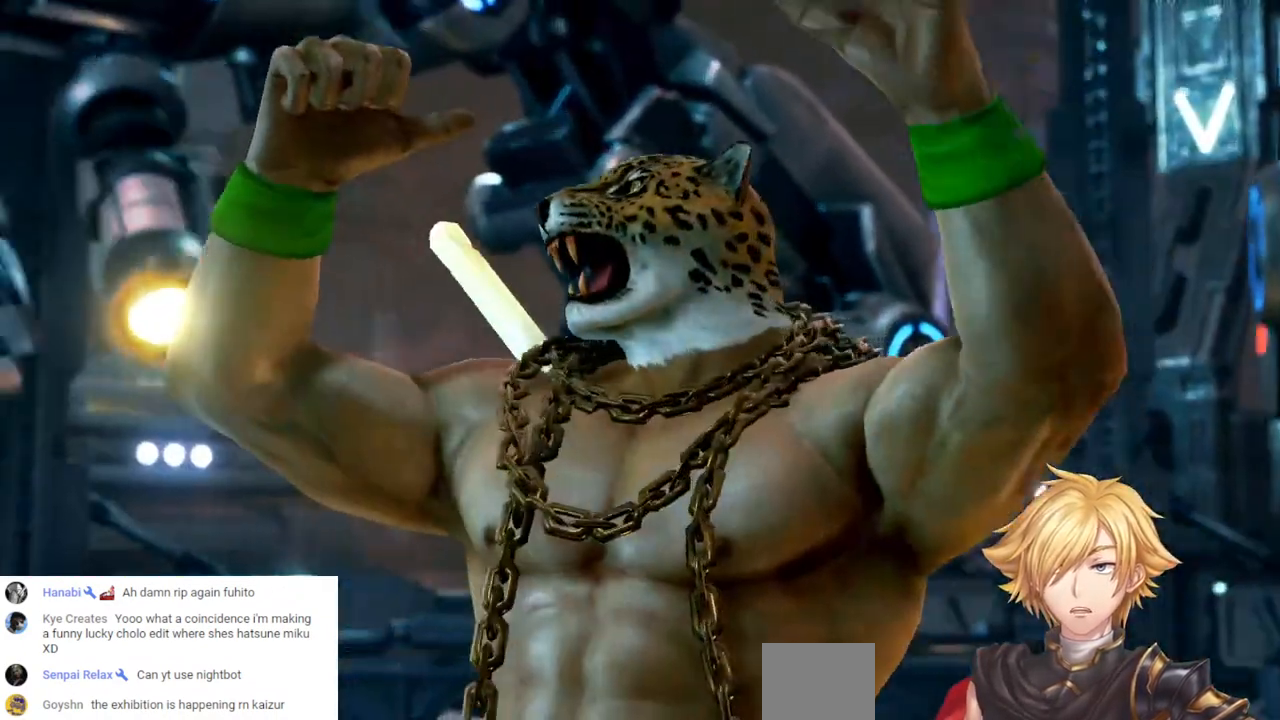
{"dt_ms": 500, "buttons": [], "left_stick": "center", "right_stick": "center", "events": []}
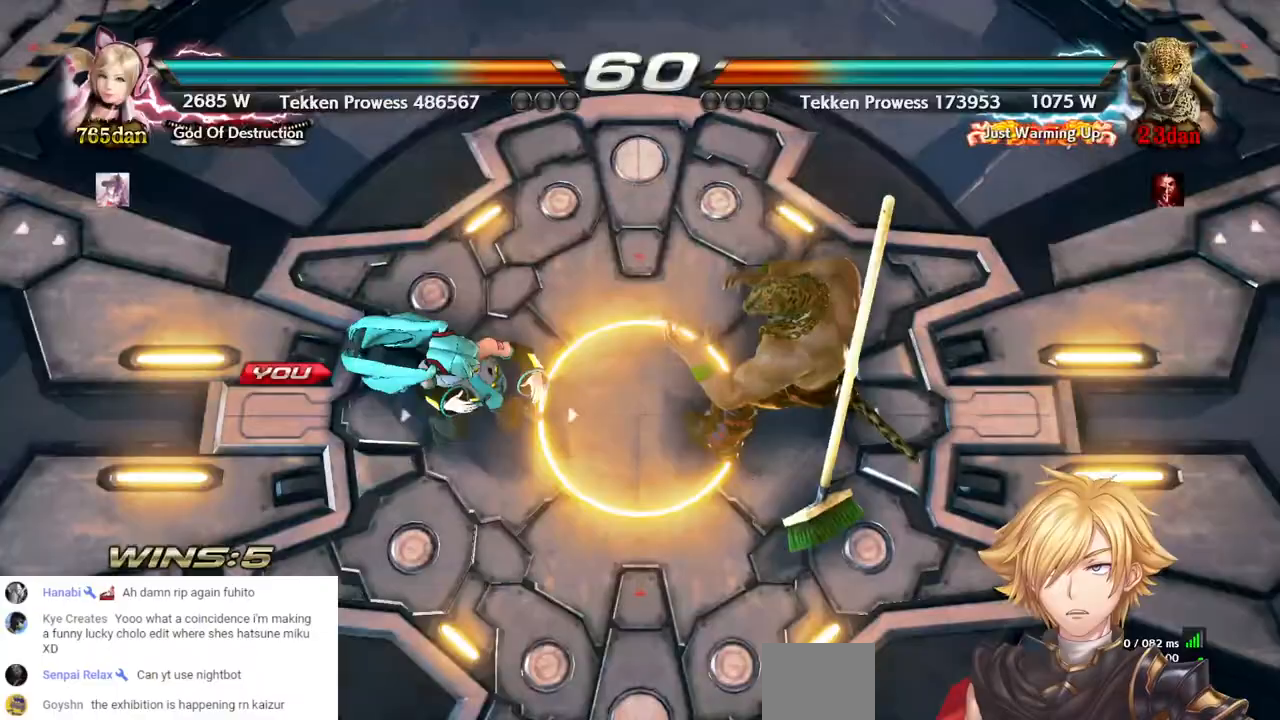
{"dt_ms": 500, "buttons": [], "left_stick": "center", "right_stick": "center", "events": []}
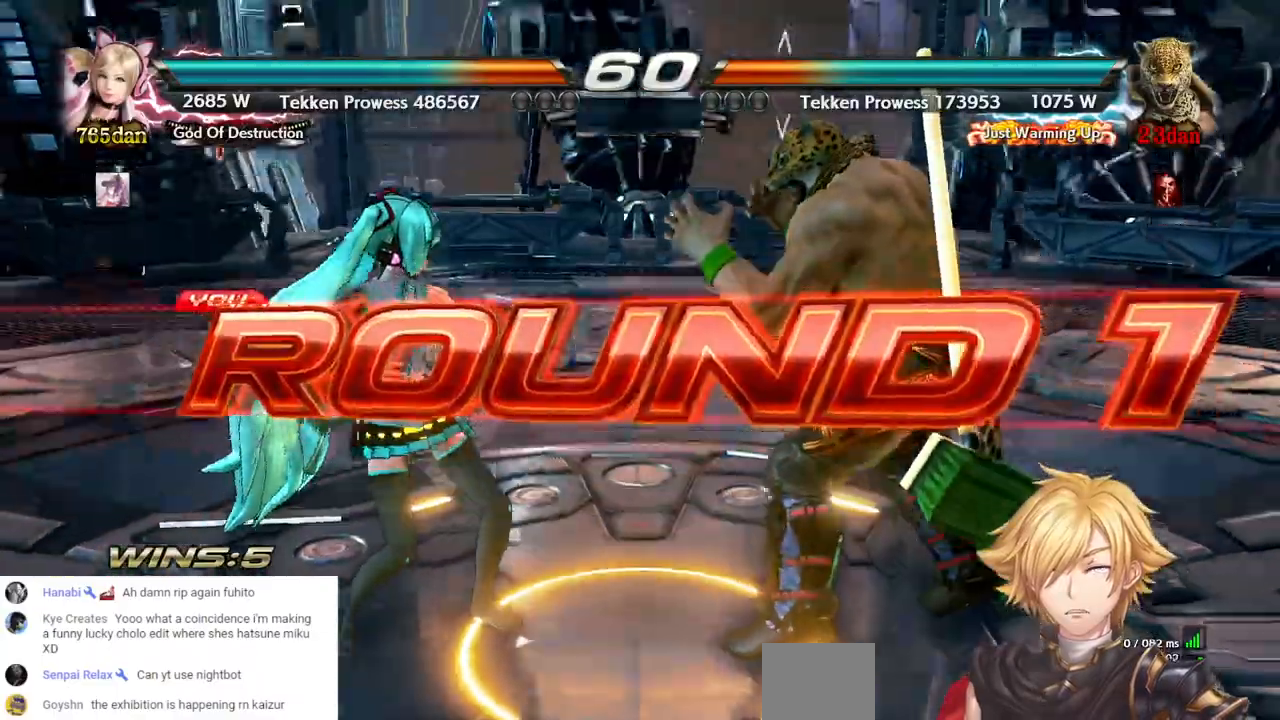
{"dt_ms": 500, "buttons": ["DPAD_LEFT"], "left_stick": "center", "right_stick": "center", "events": [[133, "DPAD_LEFT", "down"]]}
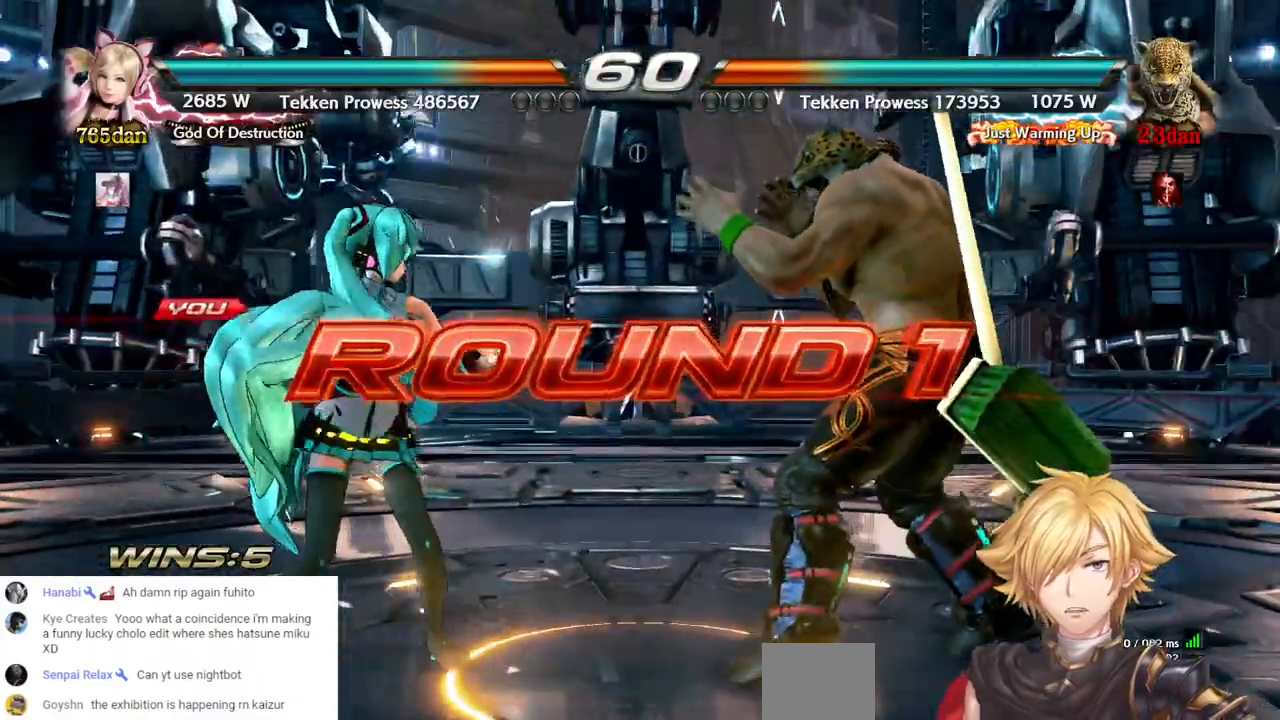
{"dt_ms": 500, "buttons": ["DPAD_LEFT"], "left_stick": "center", "right_stick": "center", "events": []}
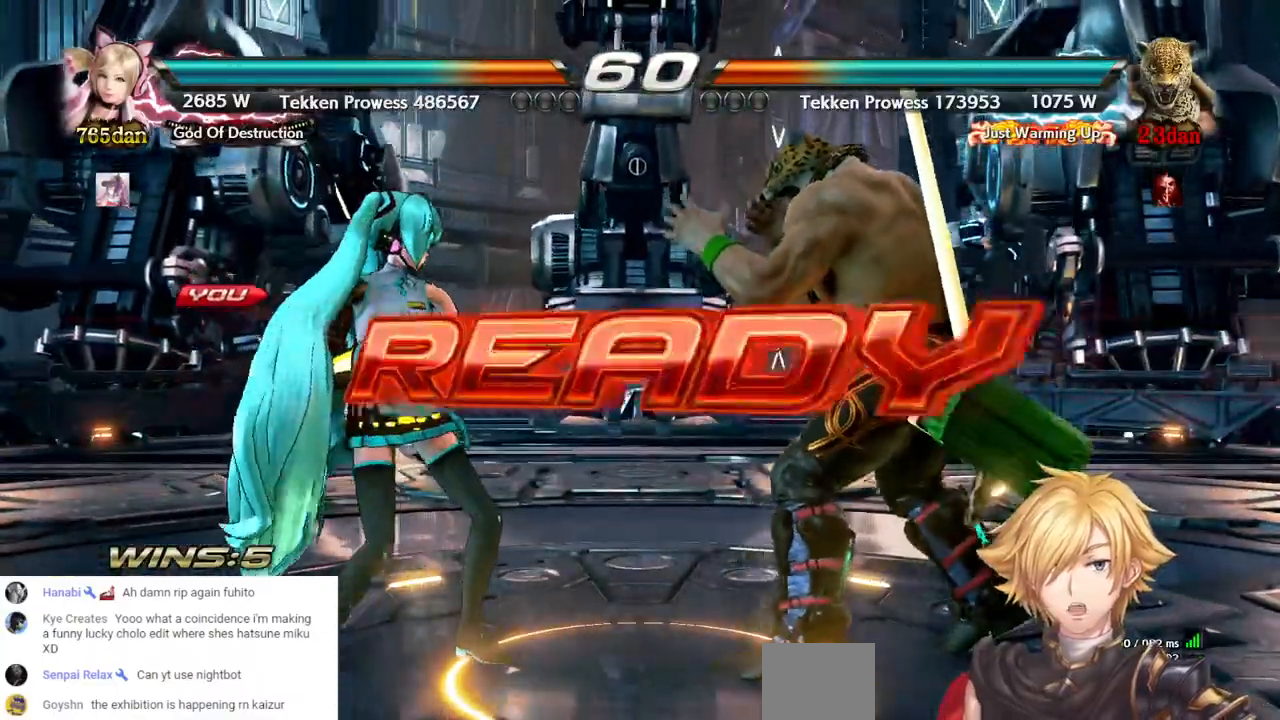
{"dt_ms": 500, "buttons": ["DPAD_LEFT"], "left_stick": "center", "right_stick": "center", "events": []}
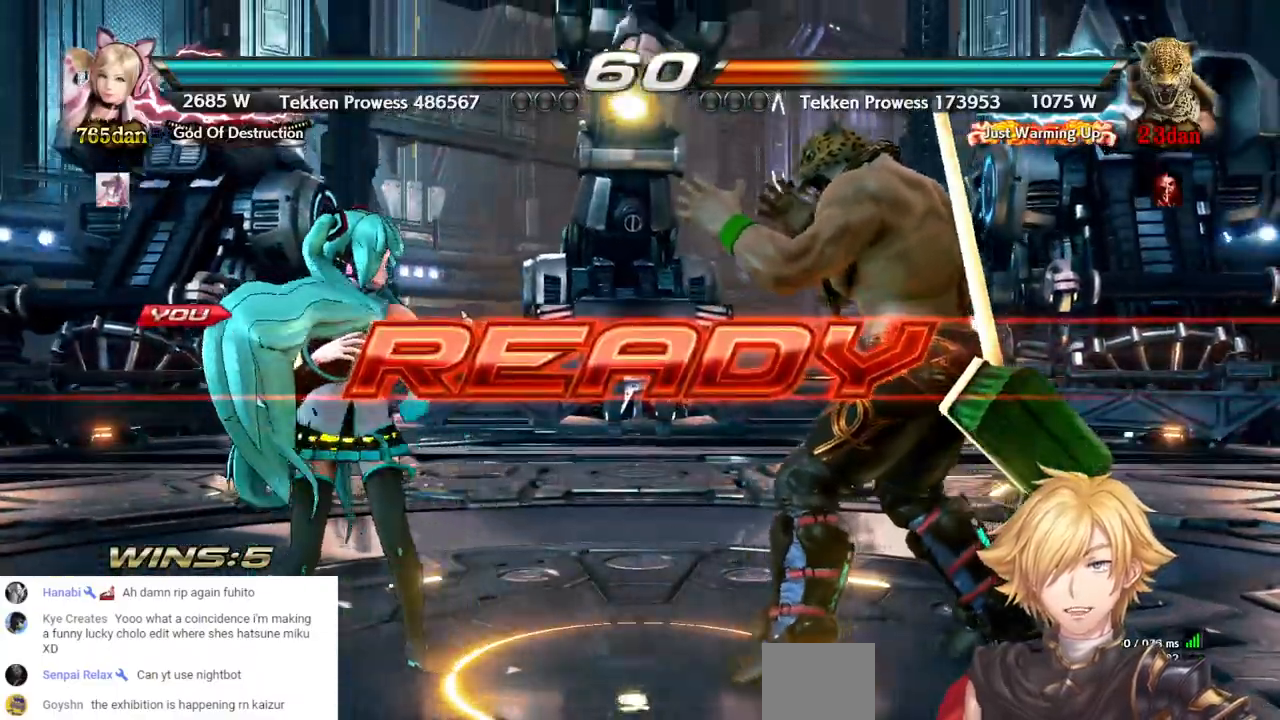
{"dt_ms": 500, "buttons": [], "left_stick": "center", "right_stick": "center", "events": [[450, "DPAD_LEFT", "up"]]}
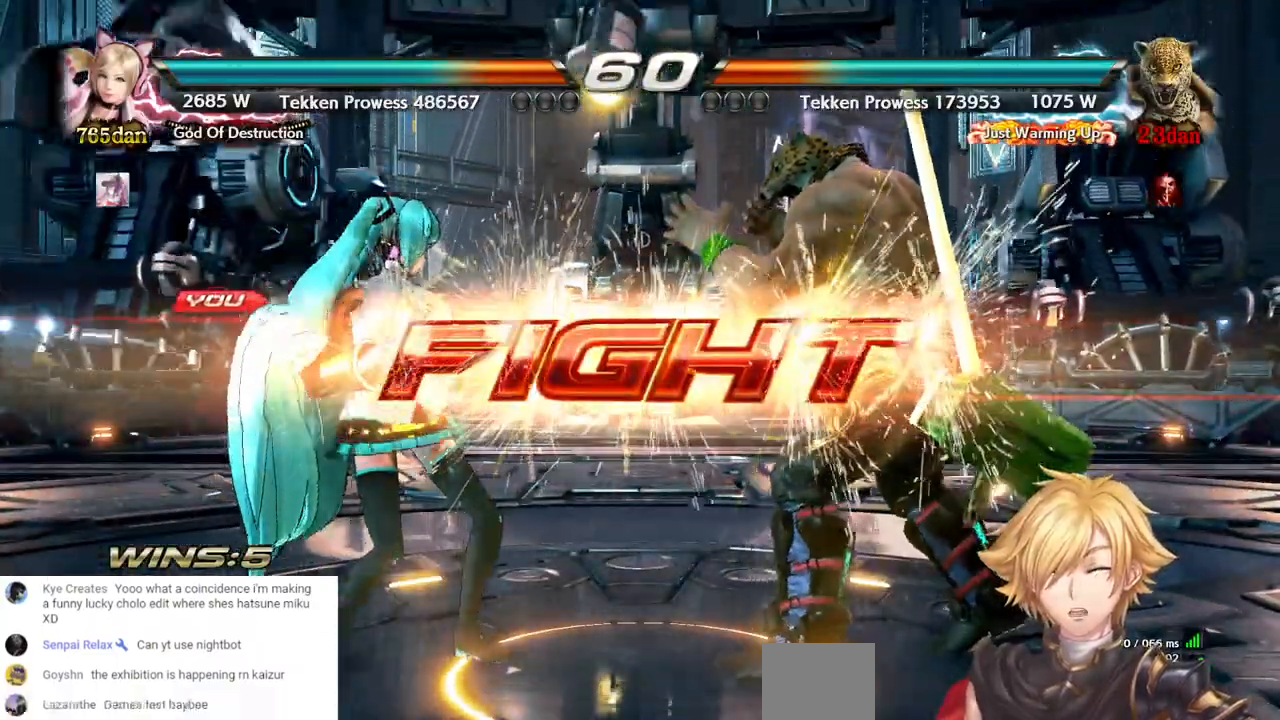
{"dt_ms": 500, "buttons": [], "left_stick": "center", "right_stick": "center", "events": [[183, "DPAD_LEFT", "down"], [250, "DPAD_LEFT", "up"], [317, "DPAD_LEFT", "down"], [433, "DPAD_LEFT", "up"]]}
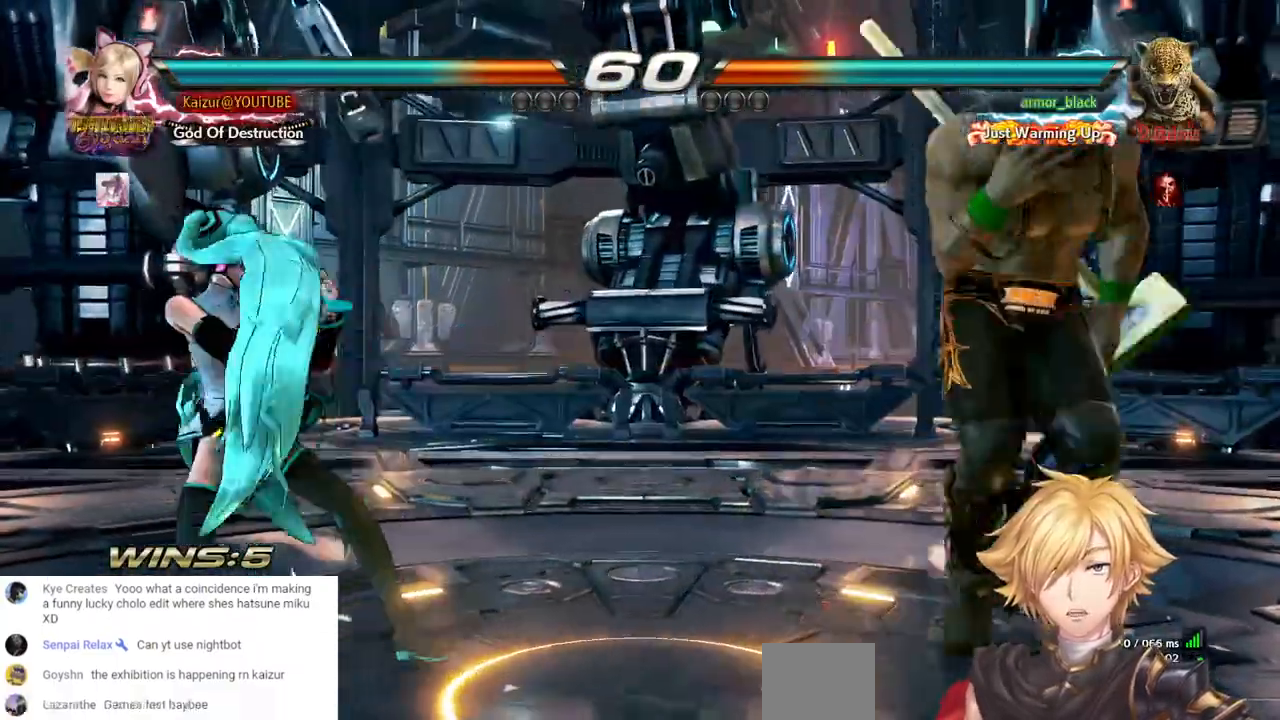
{"dt_ms": 1000, "buttons": [], "left_stick": "center", "right_stick": "center", "events": [[17, "DPAD_RIGHT", "down"], [100, "DPAD_RIGHT", "up"], [150, "DPAD_RIGHT", "down"], [533, "DPAD_RIGHT", "up"], [567, "DPAD_LEFT", "down"], [750, "DPAD_LEFT", "up"], [883, "DPAD_RIGHT", "down"], [950, "DPAD_RIGHT", "up"]]}
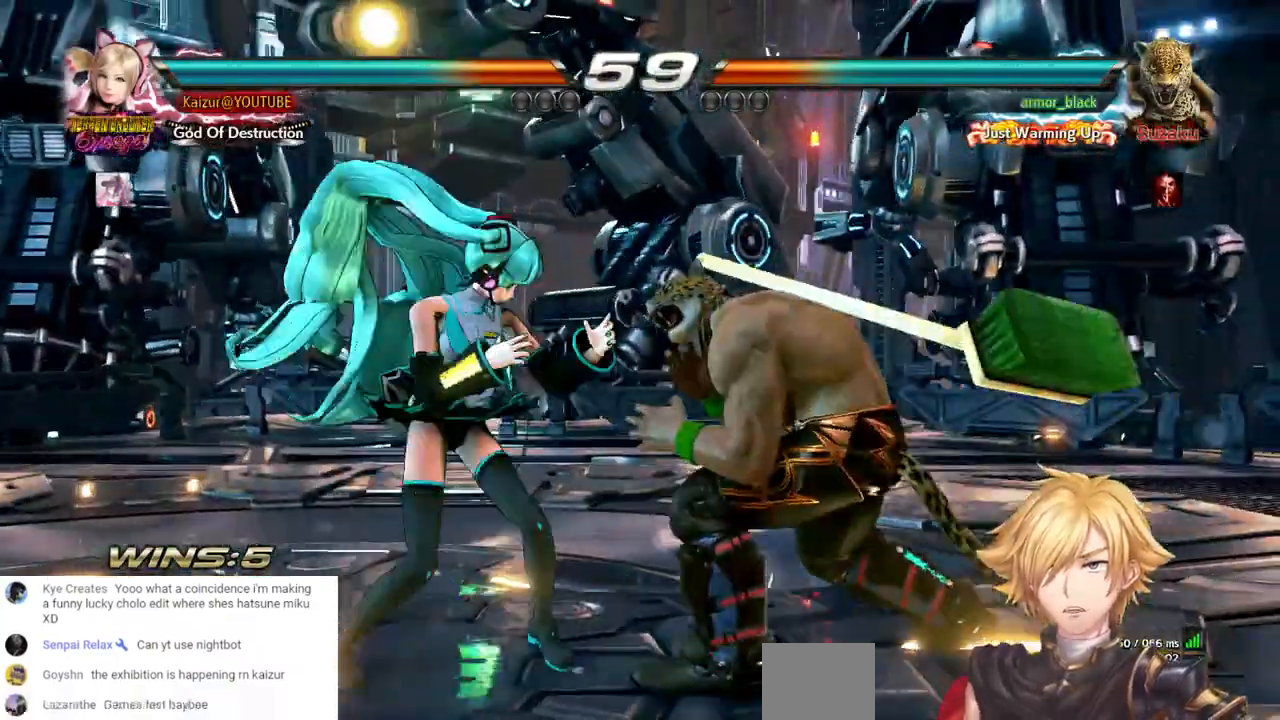
{"dt_ms": 500, "buttons": ["CROSS", "DPAD_RIGHT"], "left_stick": "center", "right_stick": "center", "events": [[83, "DPAD_RIGHT", "down"], [100, "CROSS", "down"], [417, "L2", "down"], [467, "L2", "up"]]}
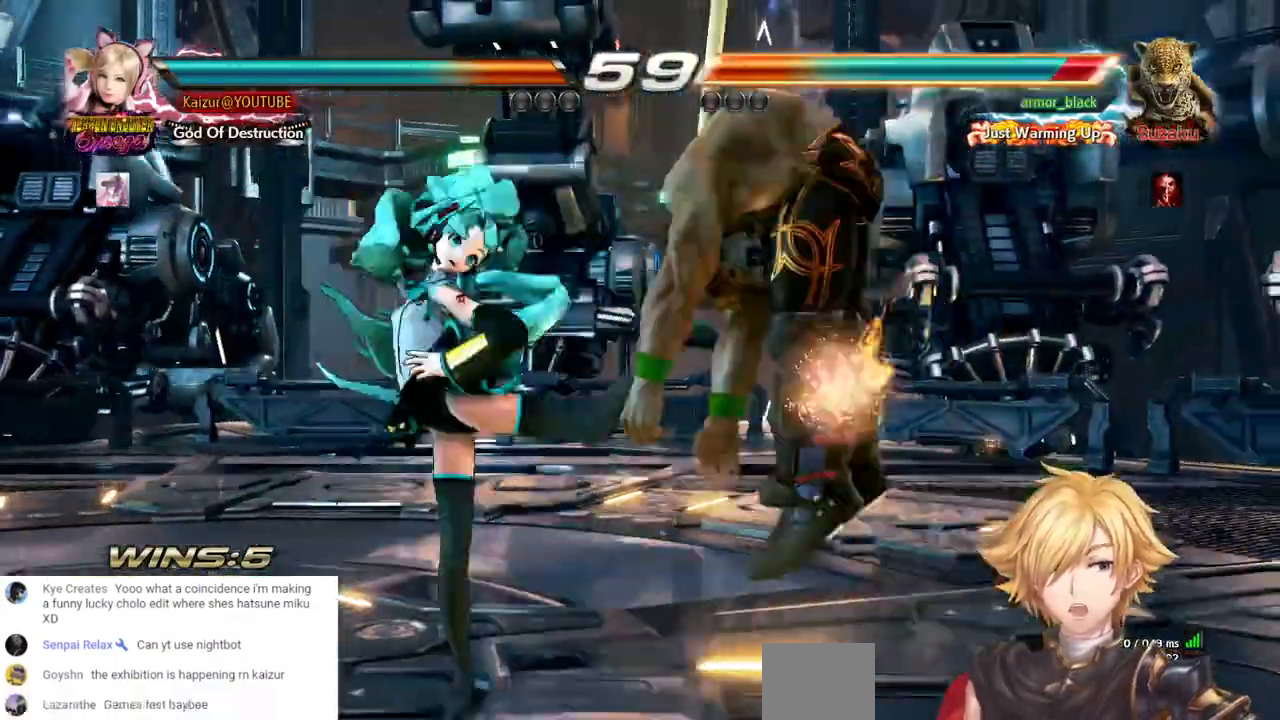
{"dt_ms": 500, "buttons": ["DPAD_DOWN", "DPAD_RIGHT"], "left_stick": "center", "right_stick": "center", "events": [[17, "DPAD_RIGHT", "up"], [50, "CROSS", "up"], [283, "DPAD_DOWN", "down"], [333, "CROSS", "down"], [333, "DPAD_RIGHT", "down"], [467, "CROSS", "up"]]}
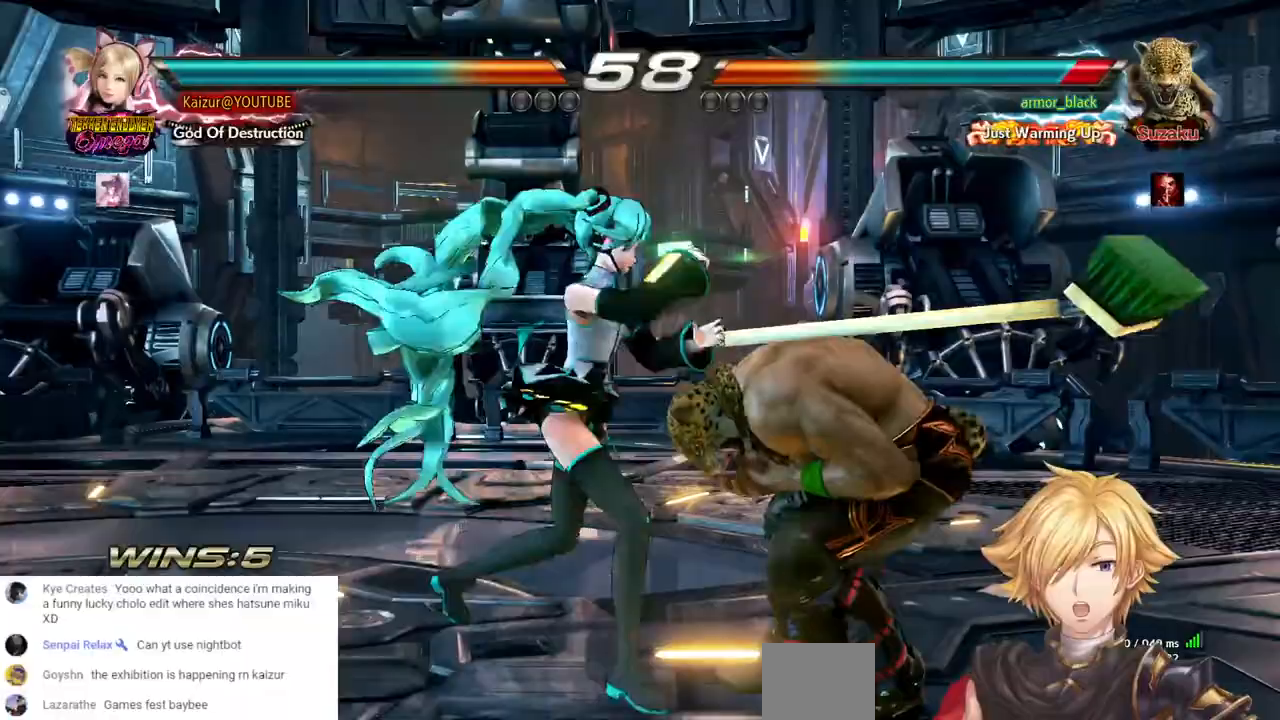
{"dt_ms": 500, "buttons": ["TRIANGLE", "DPAD_DOWN", "DPAD_RIGHT"], "left_stick": "center", "right_stick": "center", "events": [[250, "TRIANGLE", "down"], [367, "TRIANGLE", "up"], [450, "TRIANGLE", "down"]]}
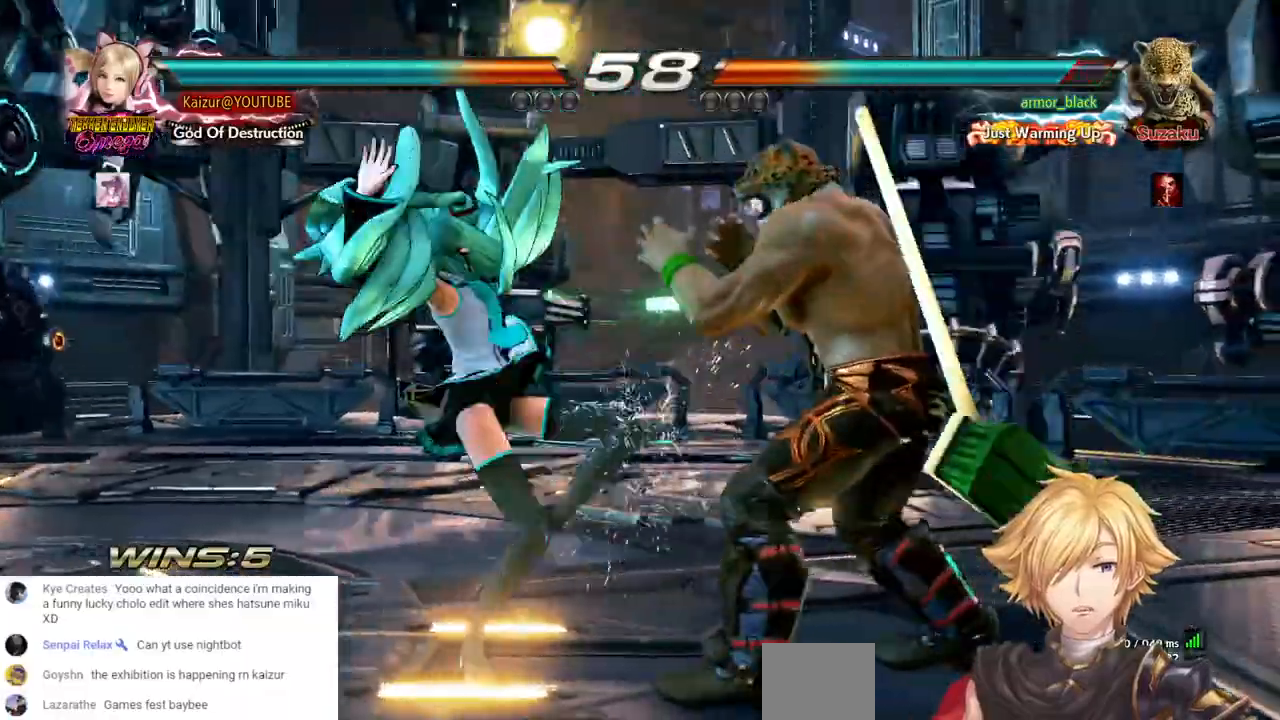
{"dt_ms": 1000, "buttons": [], "left_stick": "center", "right_stick": "center"}
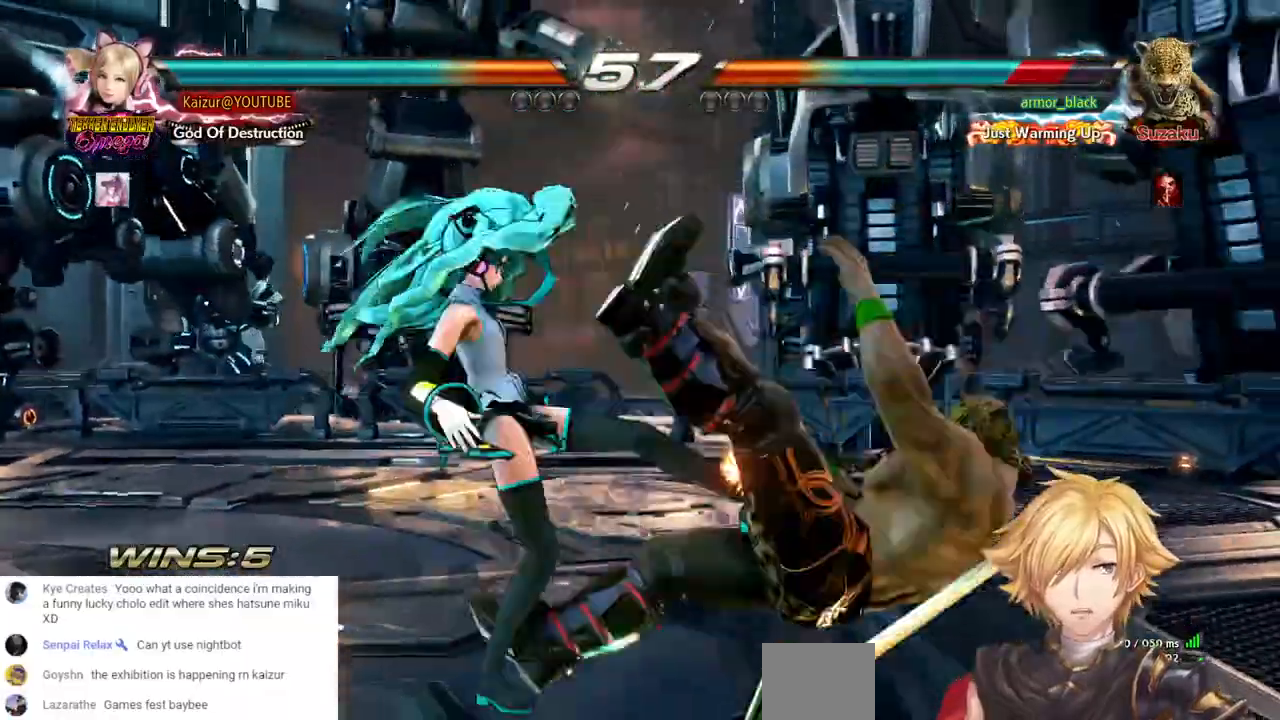
{"dt_ms": 500, "buttons": ["DPAD_DOWN", "DPAD_RIGHT"], "left_stick": "center", "right_stick": "center", "events": [[250, "DPAD_RIGHT", "down"], [283, "DPAD_DOWN", "down"], [367, "TRIANGLE", "down"], [450, "TRIANGLE", "up"]]}